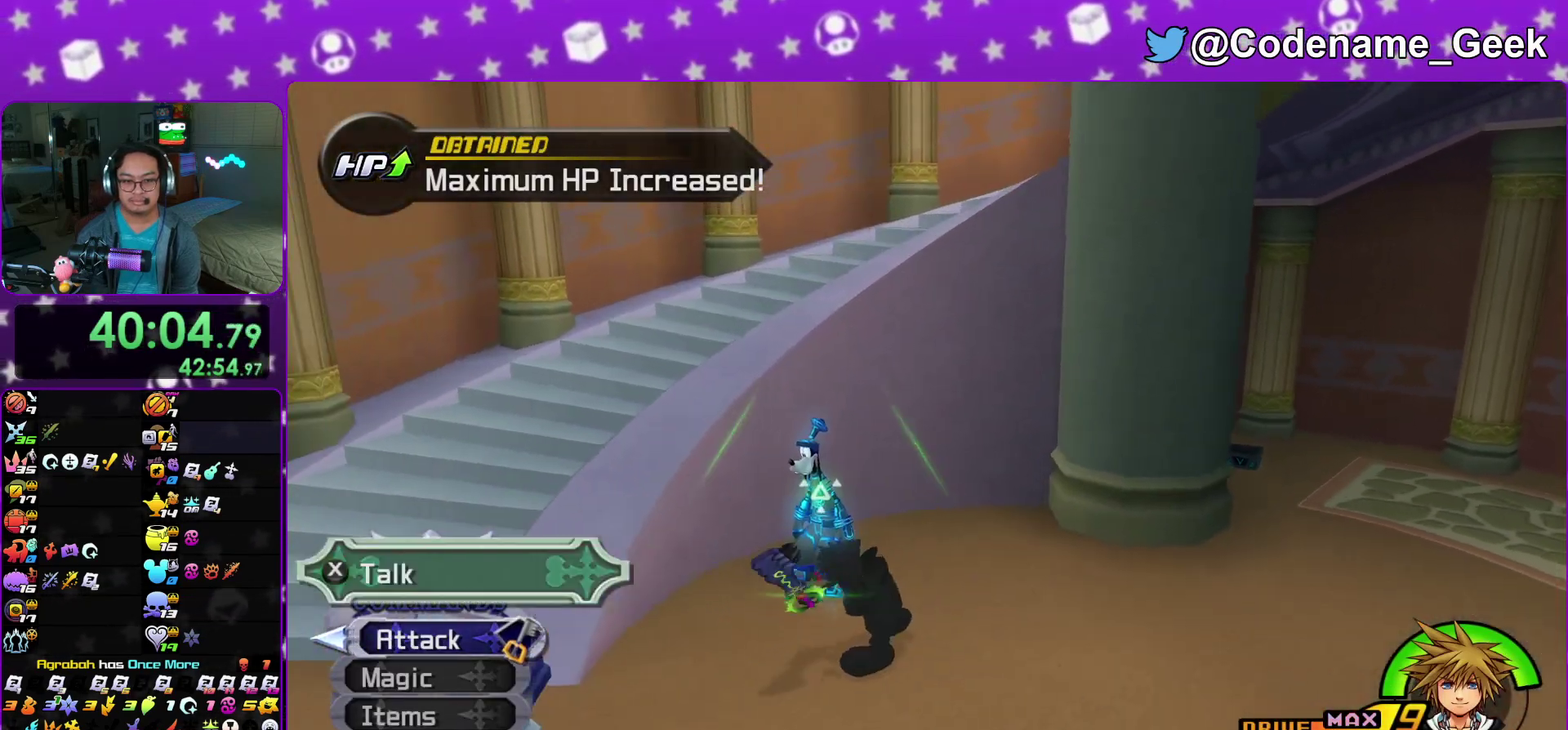
Gameplay with a controller (Nintendo layout); each line is a JSON object with the inputs held at the frame after it (dt_ms = milliseconds from this image to that frame). "events" lists button and stick changes between this image and that frame as [ms after this image, input, new state], when the widget could be followed in between. This overlay highlights the sticks when they move; stick clicks (L3 R3) are not distinguishable. Not read: HOME L3 R3 SELECT START.
{"dt_ms": 500, "buttons": ["Y"], "left_stick": "left", "right_stick": "center", "events": [[117, "B", "down"], [367, "left_stick", "left"], [400, "B", "up"], [433, "Y", "down"]]}
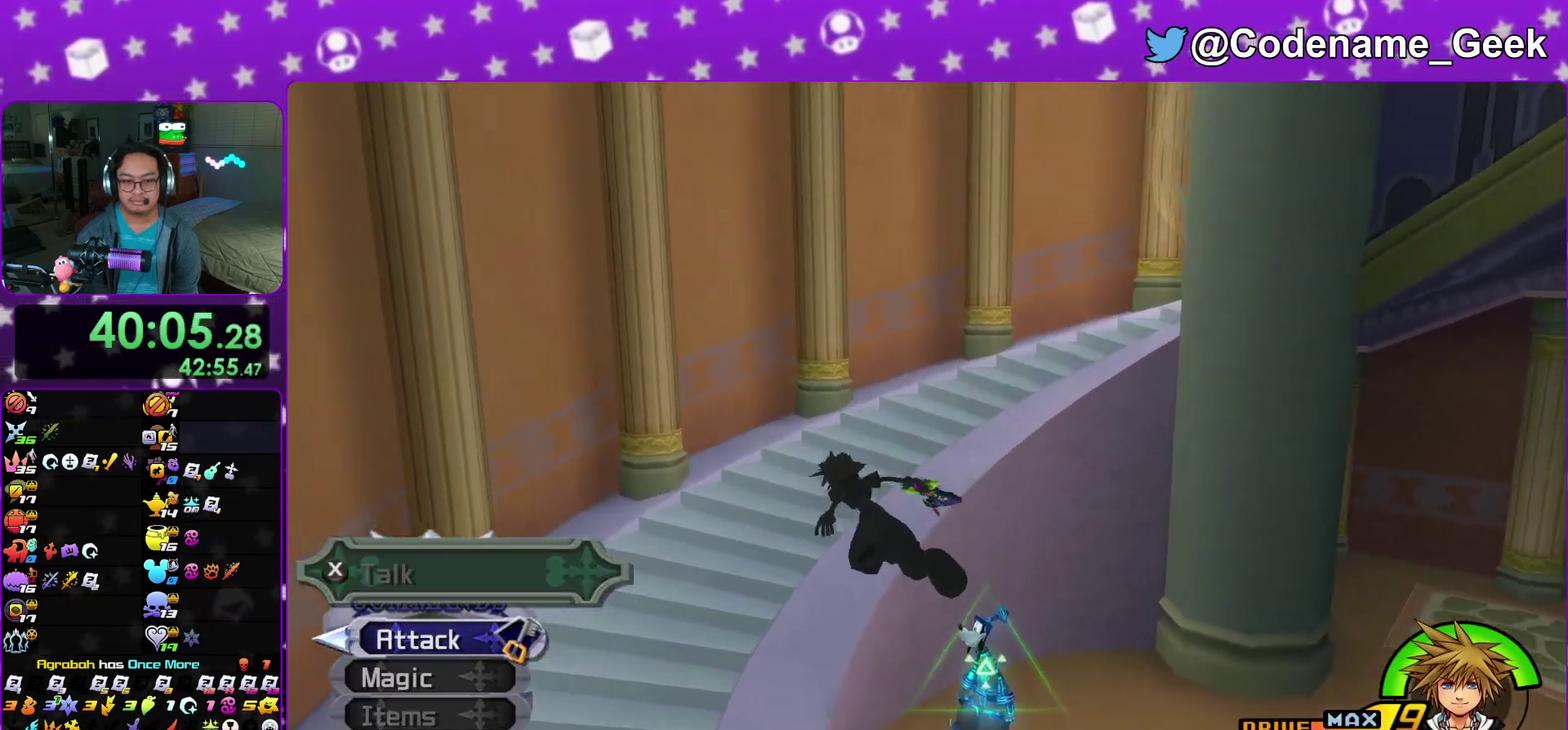
{"dt_ms": 500, "buttons": [], "left_stick": "right", "right_stick": "right", "events": [[183, "right_stick", "right"], [267, "left_stick", "center"], [417, "Y", "up"], [433, "left_stick", "right"]]}
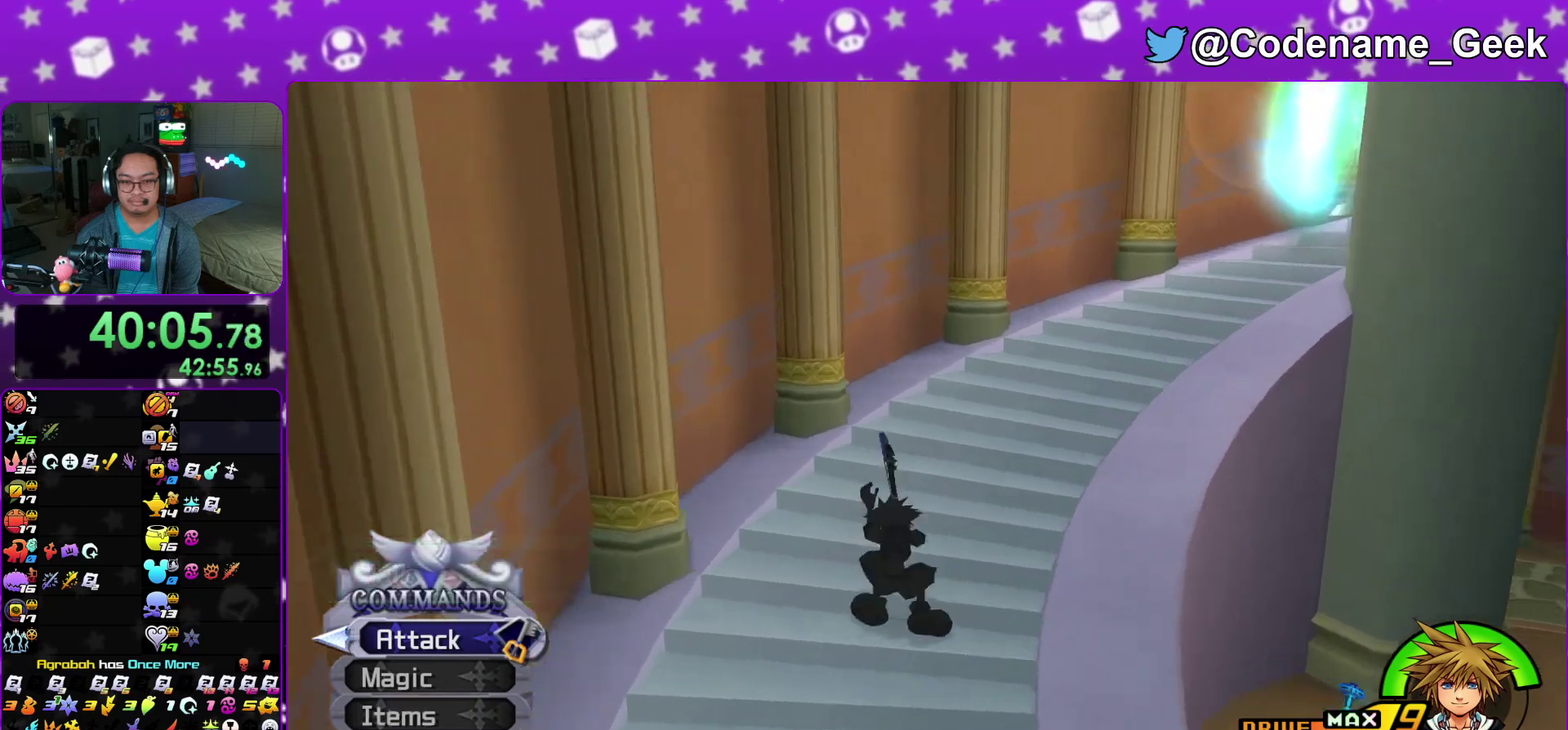
{"dt_ms": 500, "buttons": ["Y"], "left_stick": "right", "right_stick": "center", "events": [[233, "left_stick", "center"], [267, "Y", "down"], [267, "right_stick", "center"], [350, "Y", "up"], [450, "Y", "down"], [450, "left_stick", "right"]]}
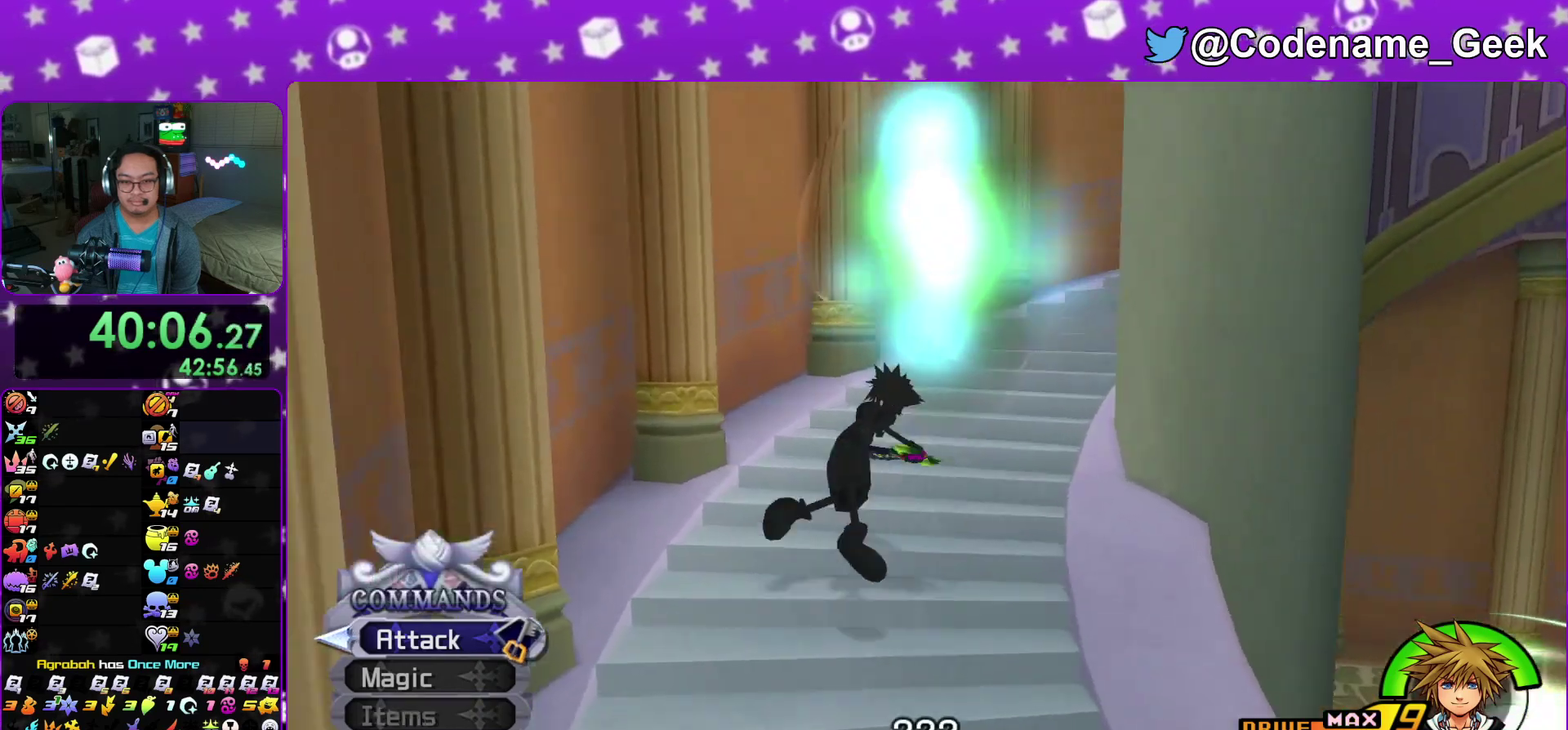
{"dt_ms": 400, "buttons": [], "left_stick": "down-right", "right_stick": "center", "events": [[17, "Y", "up"], [283, "left_stick", "down-right"]]}
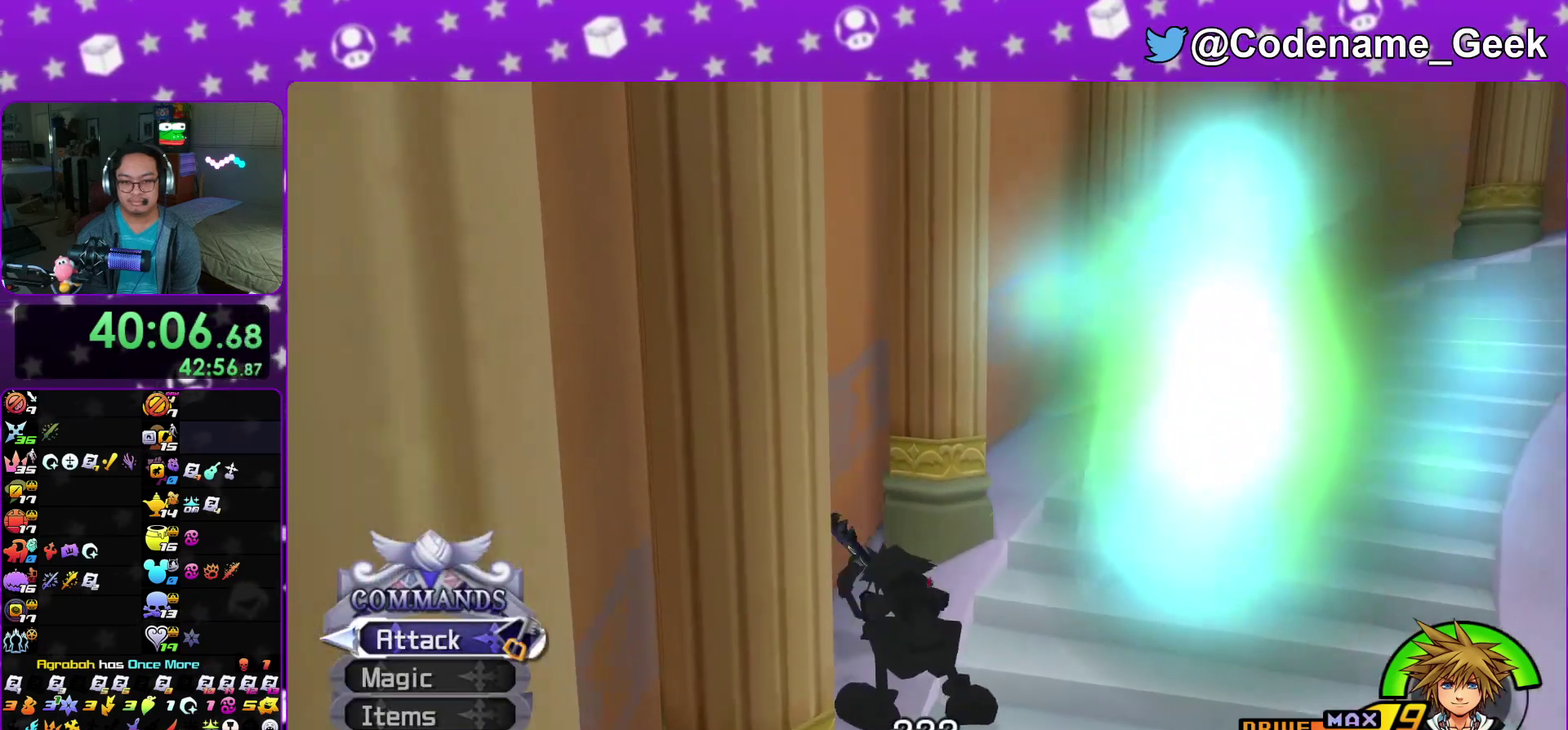
{"dt_ms": 600, "buttons": [], "left_stick": "right", "right_stick": "center", "events": [[83, "right_stick", "down-right"], [217, "right_stick", "center"], [267, "left_stick", "right"]]}
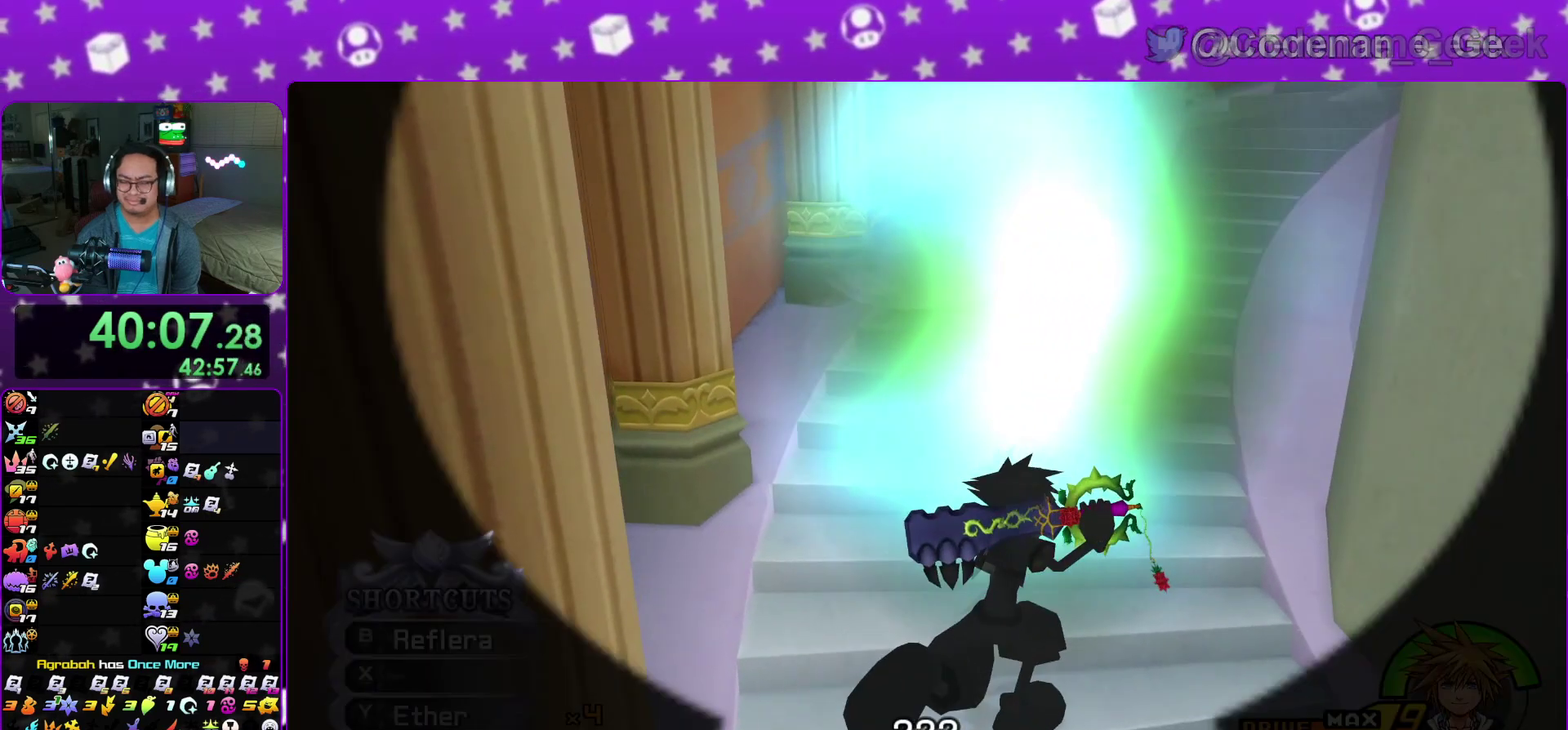
{"dt_ms": 500, "buttons": [], "left_stick": "right", "right_stick": "center", "events": []}
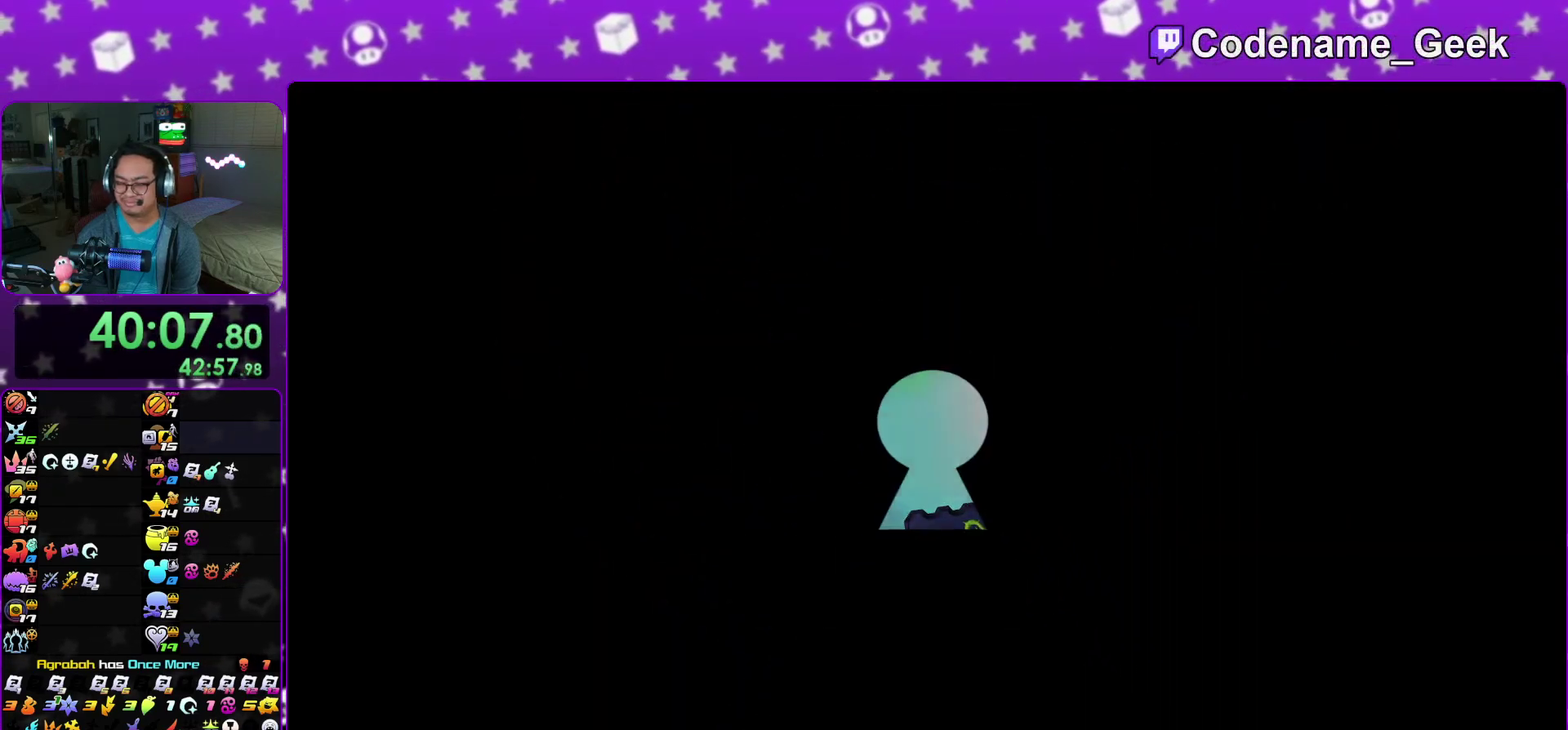
{"dt_ms": 500, "buttons": [], "left_stick": "right", "right_stick": "center", "events": []}
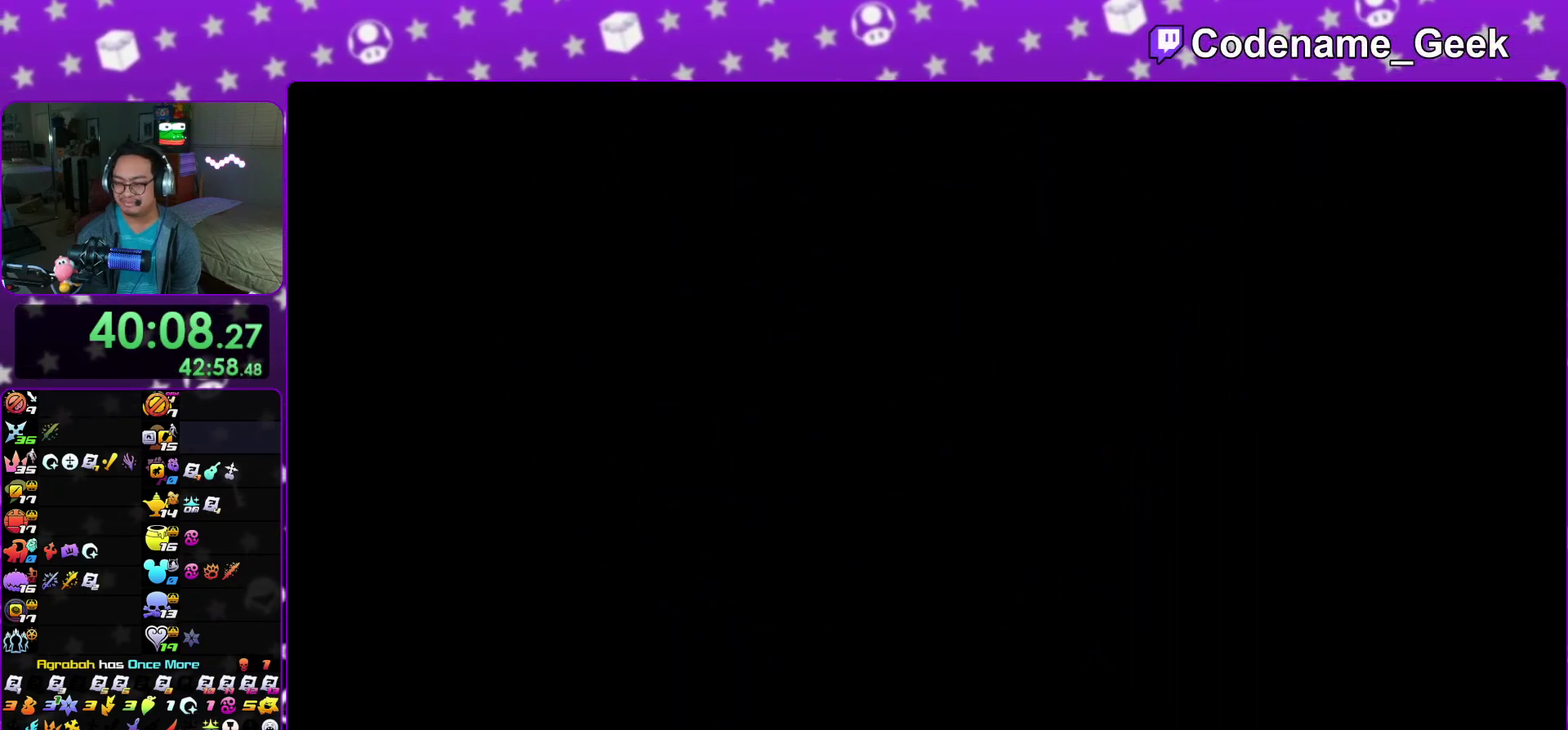
{"dt_ms": 600, "buttons": [], "left_stick": "center", "right_stick": "center", "events": [[133, "right_stick", "right"], [300, "Y", "down"], [400, "Y", "up"], [417, "right_stick", "center"], [467, "Y", "down"], [567, "Y", "up"], [583, "left_stick", "center"]]}
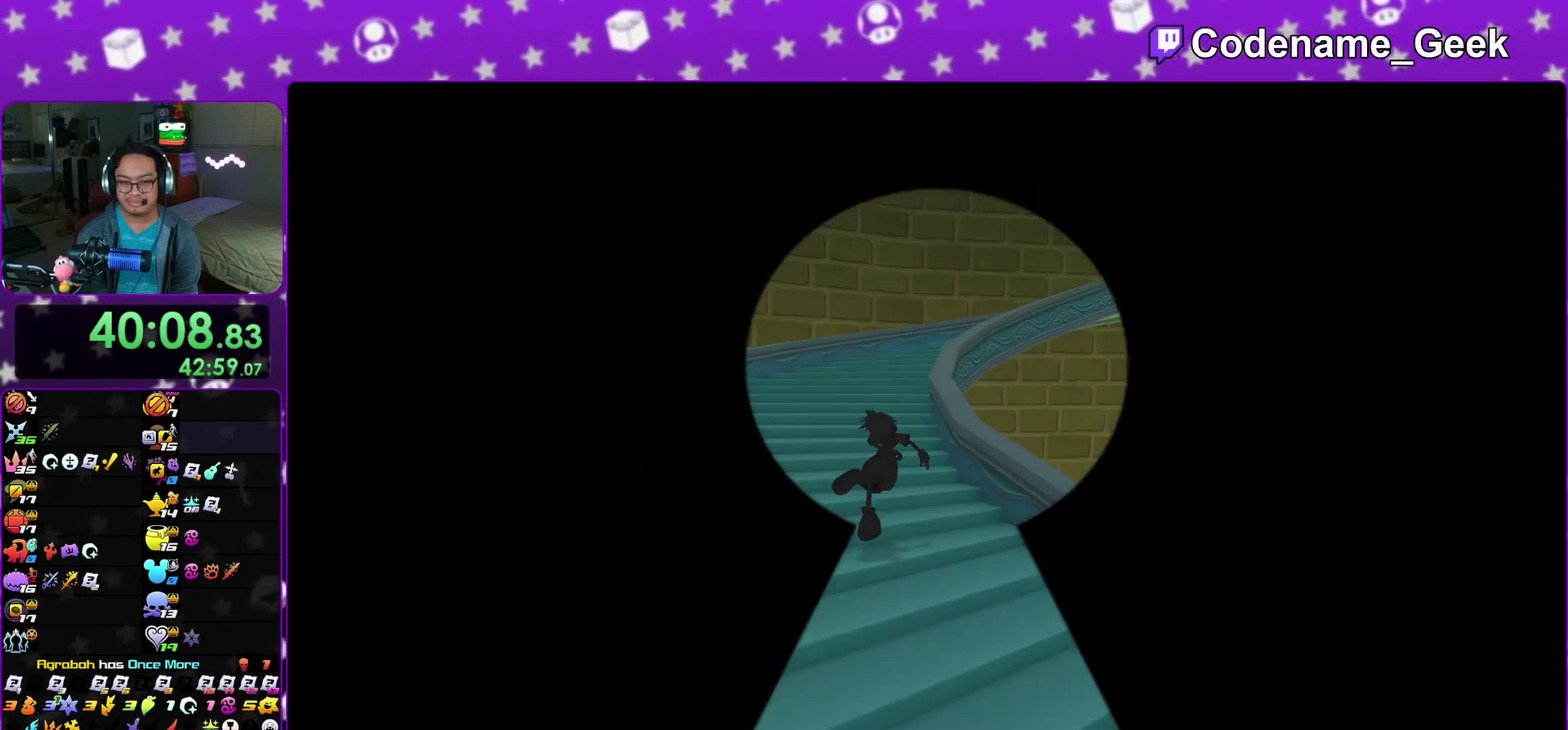
{"dt_ms": 400, "buttons": [], "left_stick": "up-right", "right_stick": "down-right"}
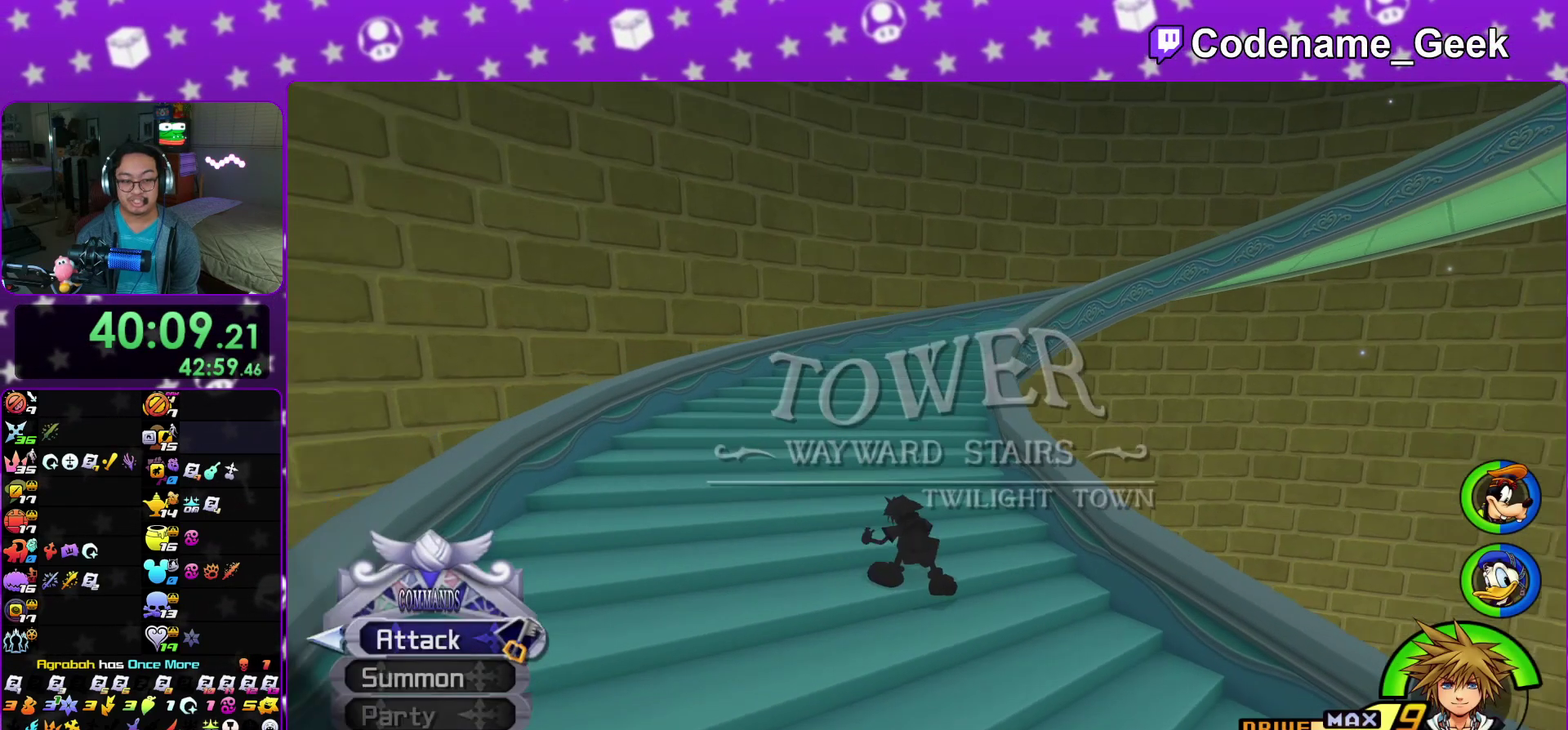
{"dt_ms": 600, "buttons": ["A"], "left_stick": "center", "right_stick": "center"}
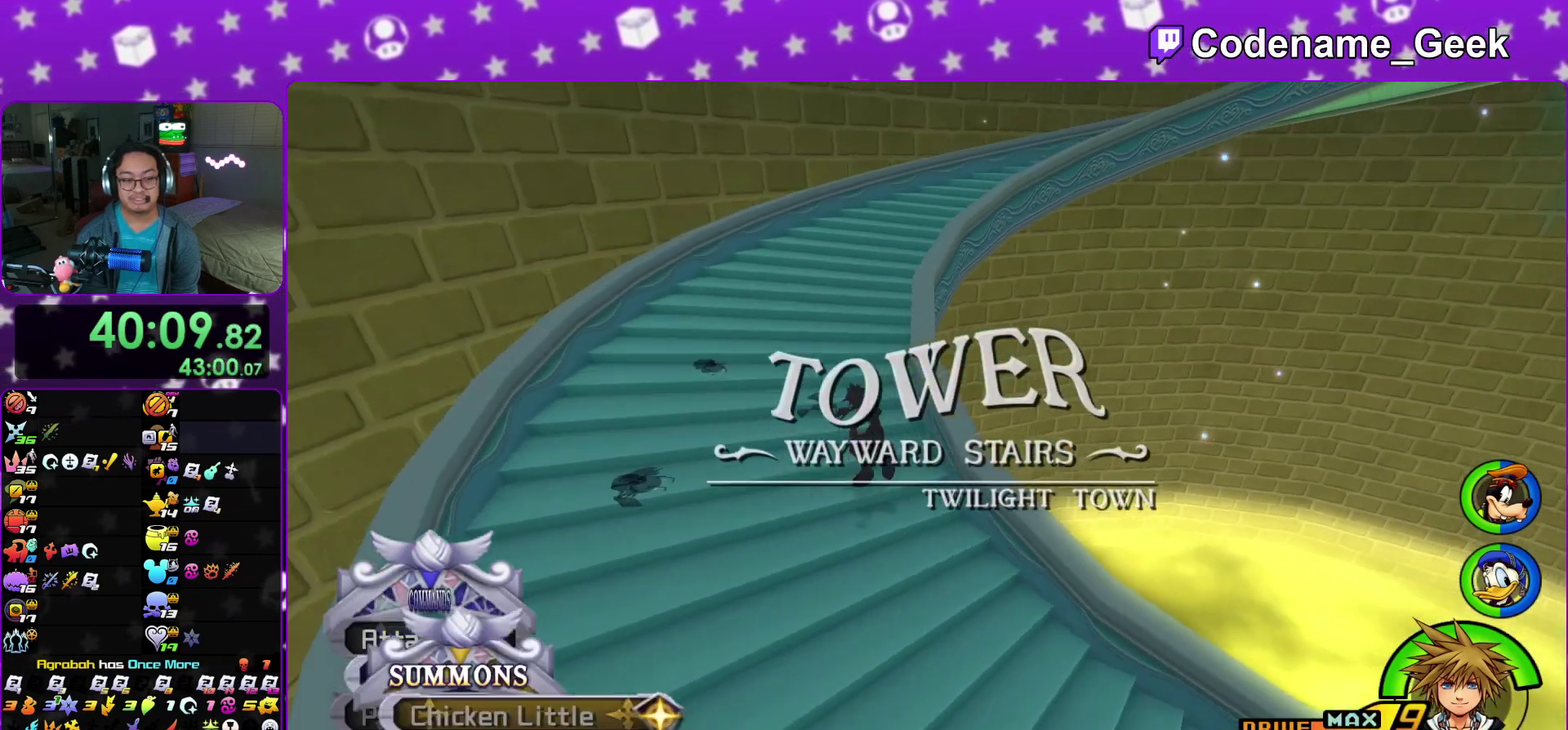
{"dt_ms": 400, "buttons": [], "left_stick": "up", "right_stick": "right"}
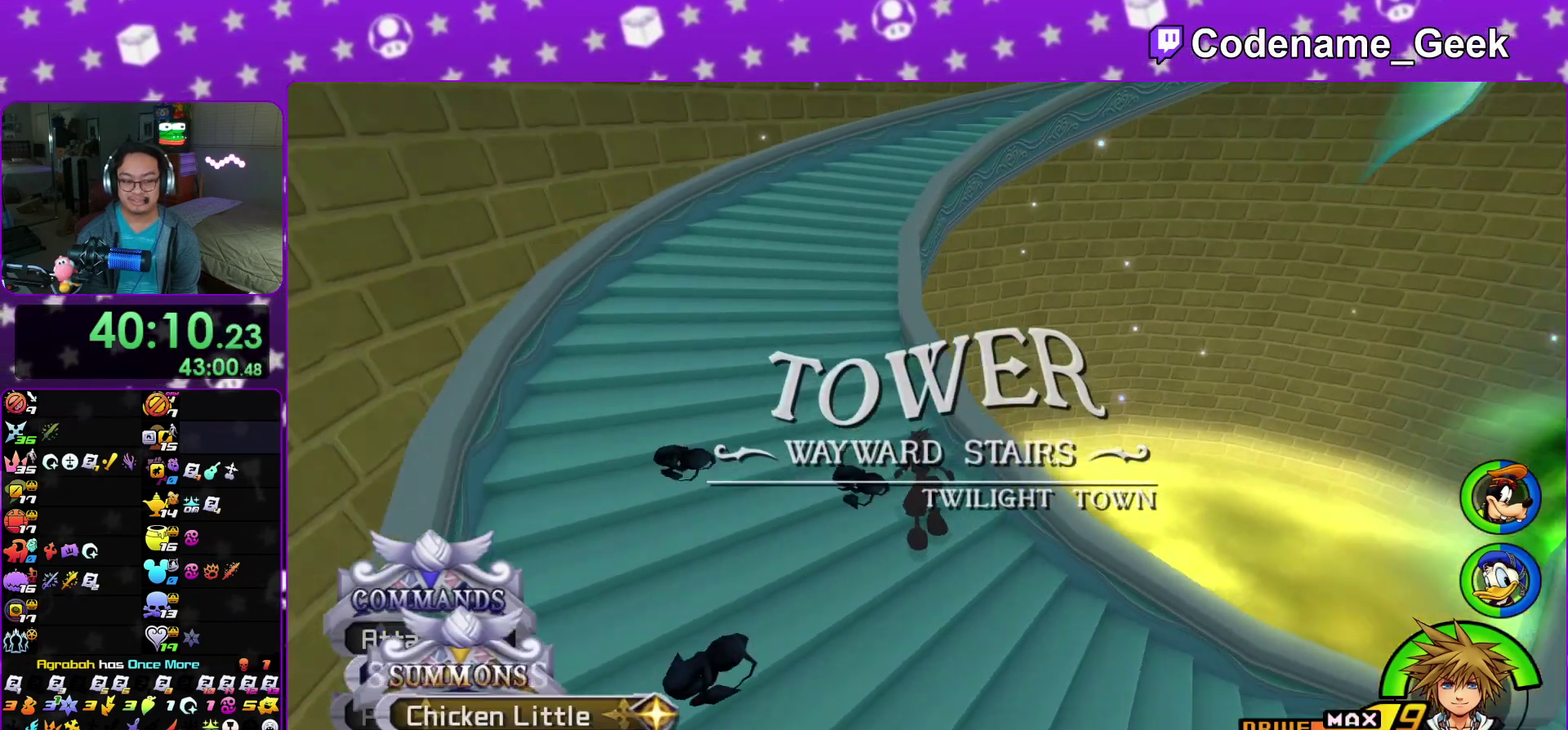
{"dt_ms": 400, "buttons": [], "left_stick": "up", "right_stick": "center"}
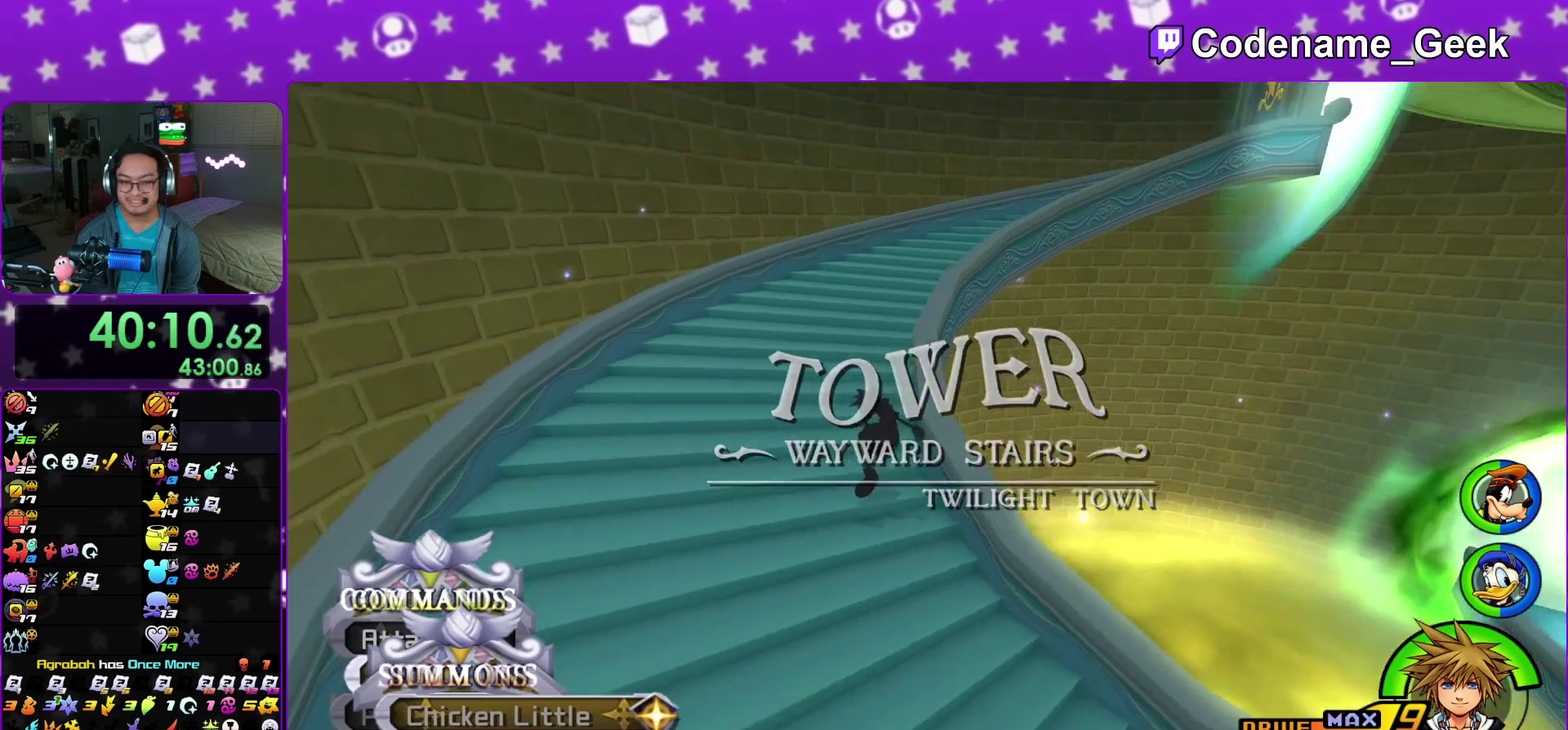
{"dt_ms": 600, "buttons": [], "left_stick": "up", "right_stick": "center"}
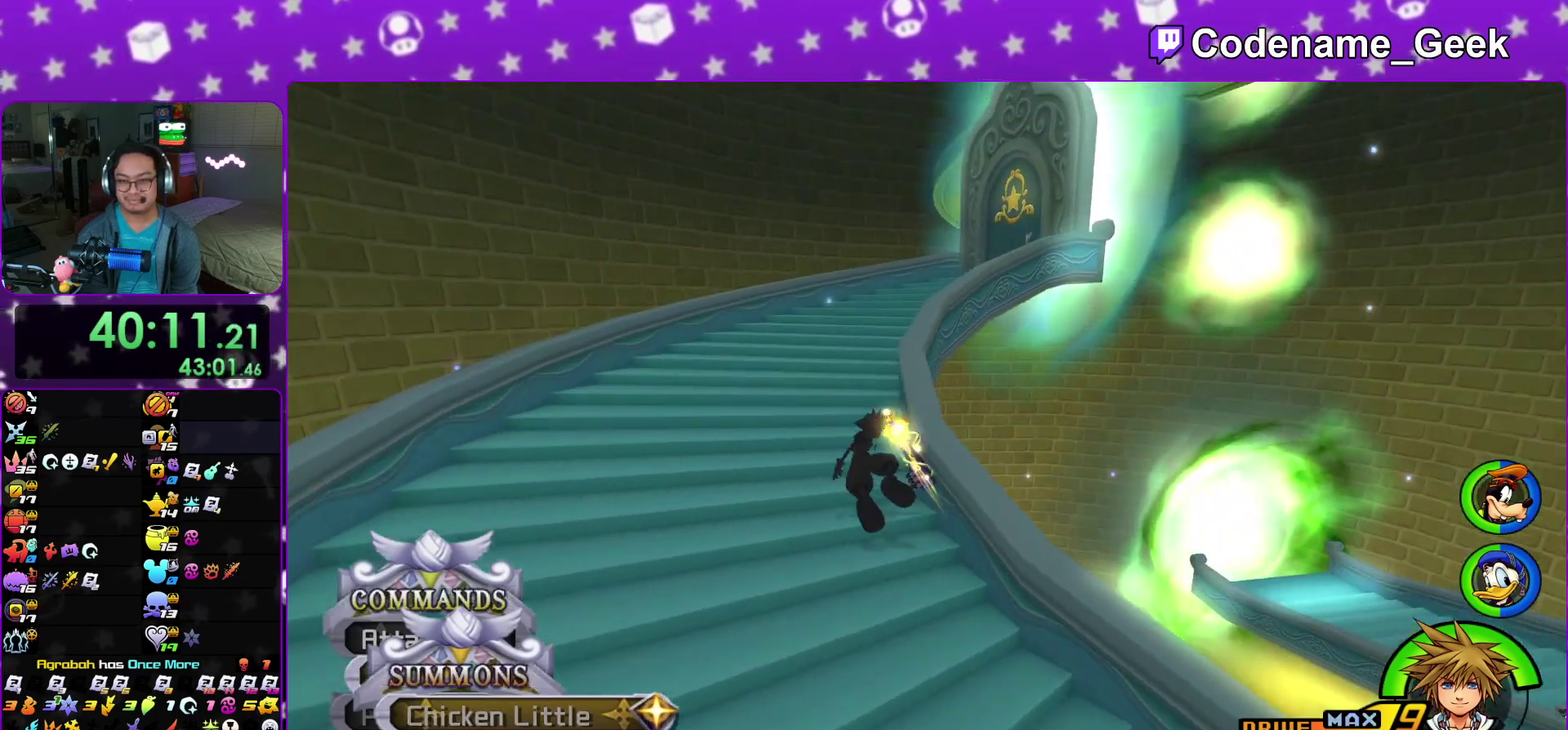
{"dt_ms": 300, "buttons": [], "left_stick": "up", "right_stick": "right"}
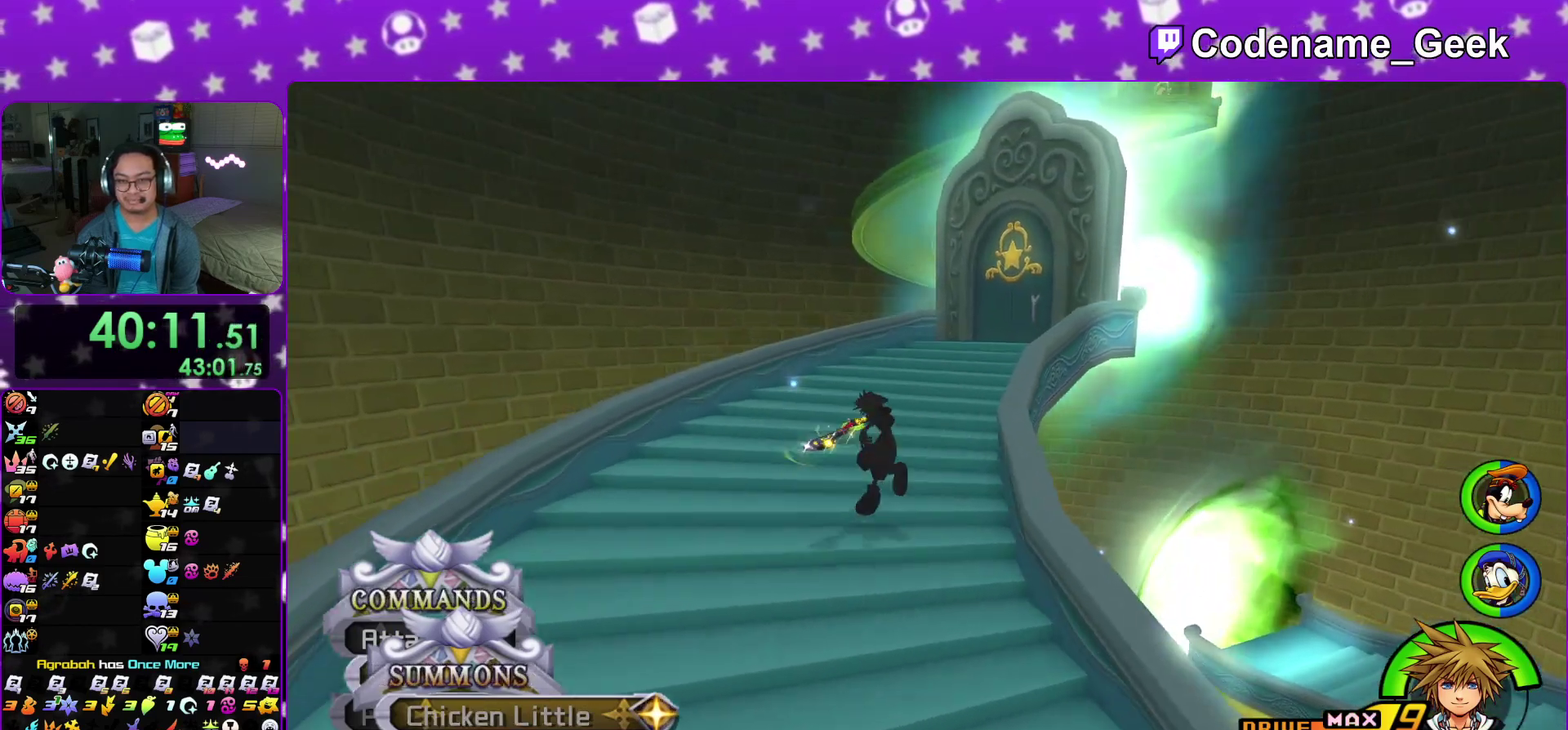
{"dt_ms": 900, "buttons": [], "left_stick": "center", "right_stick": "center"}
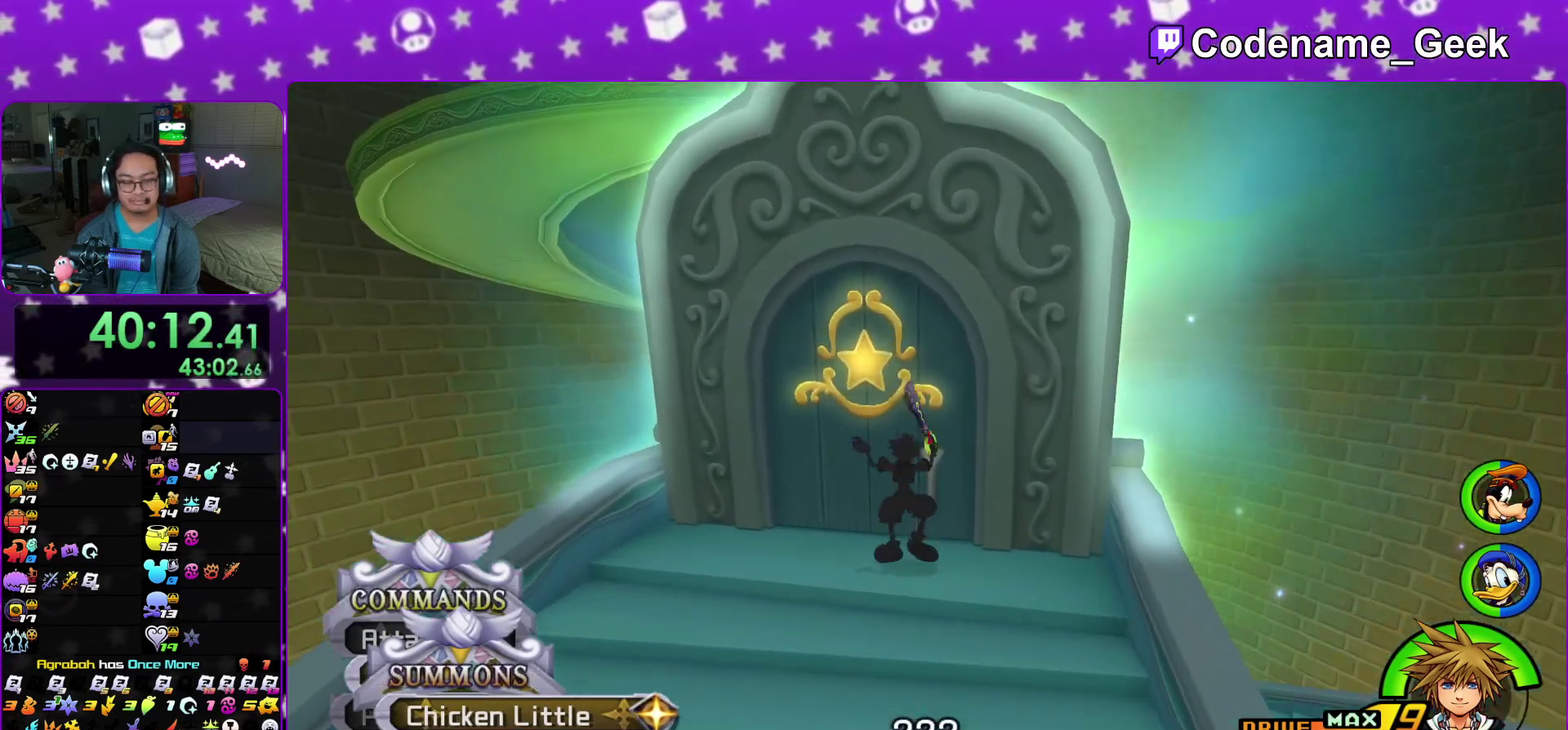
{"dt_ms": 300, "buttons": [], "left_stick": "center", "right_stick": "center", "events": [[150, "A", "down"], [250, "A", "up"]]}